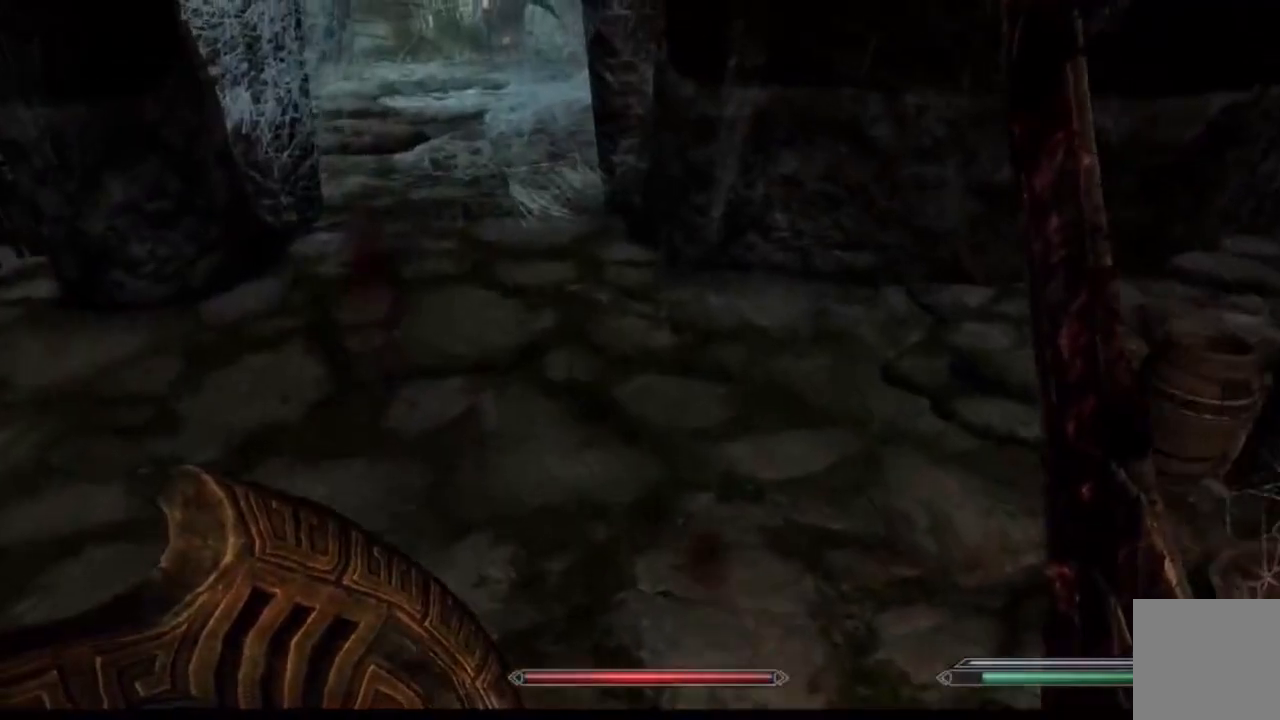
Gameplay with a controller (Xbox layout); each line is a JSON object with the inputs held at the frame after it. "events" lists button and stick changes between this image and that frame as [ms after this image, input, new state], when the widget could be followed in between. Not read: HOME L1 L3 R1 R3 SELECT.
{"buttons": [], "left_stick": "up", "right_stick": "center", "events": [[250, "right_stick", "up-left"], [450, "right_stick", "center"]]}
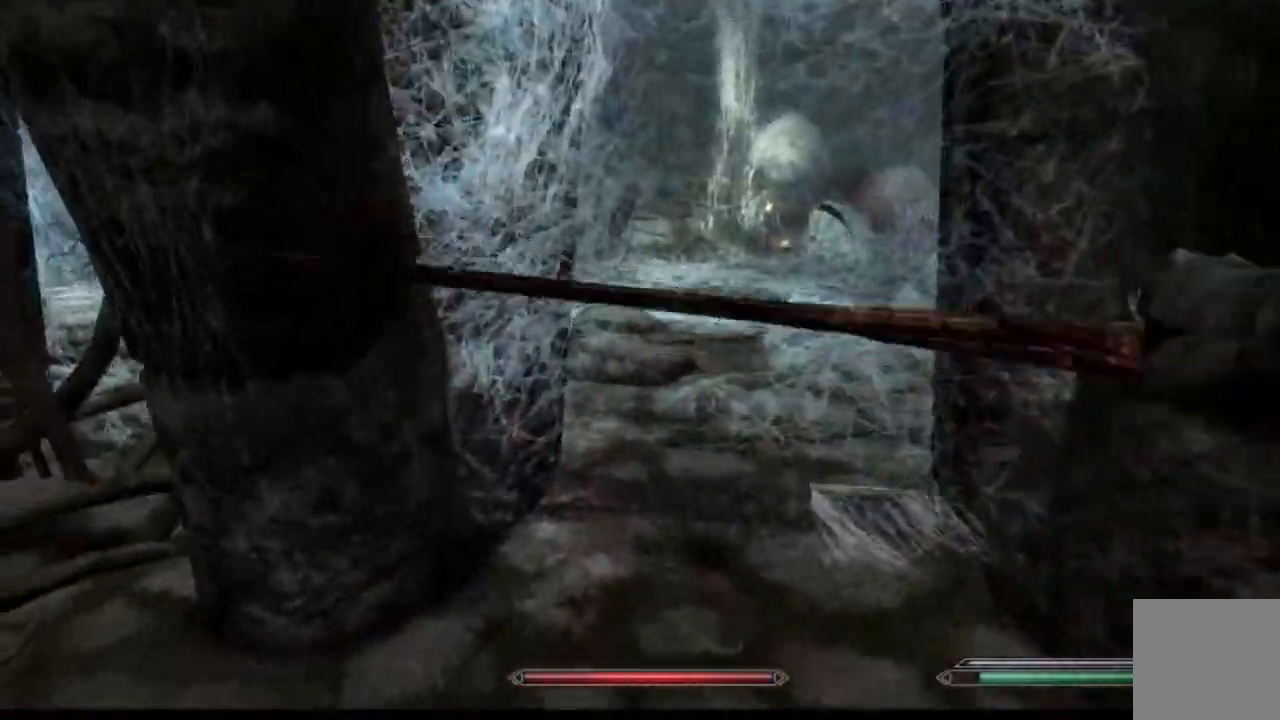
{"buttons": [], "left_stick": "up", "right_stick": "center", "events": []}
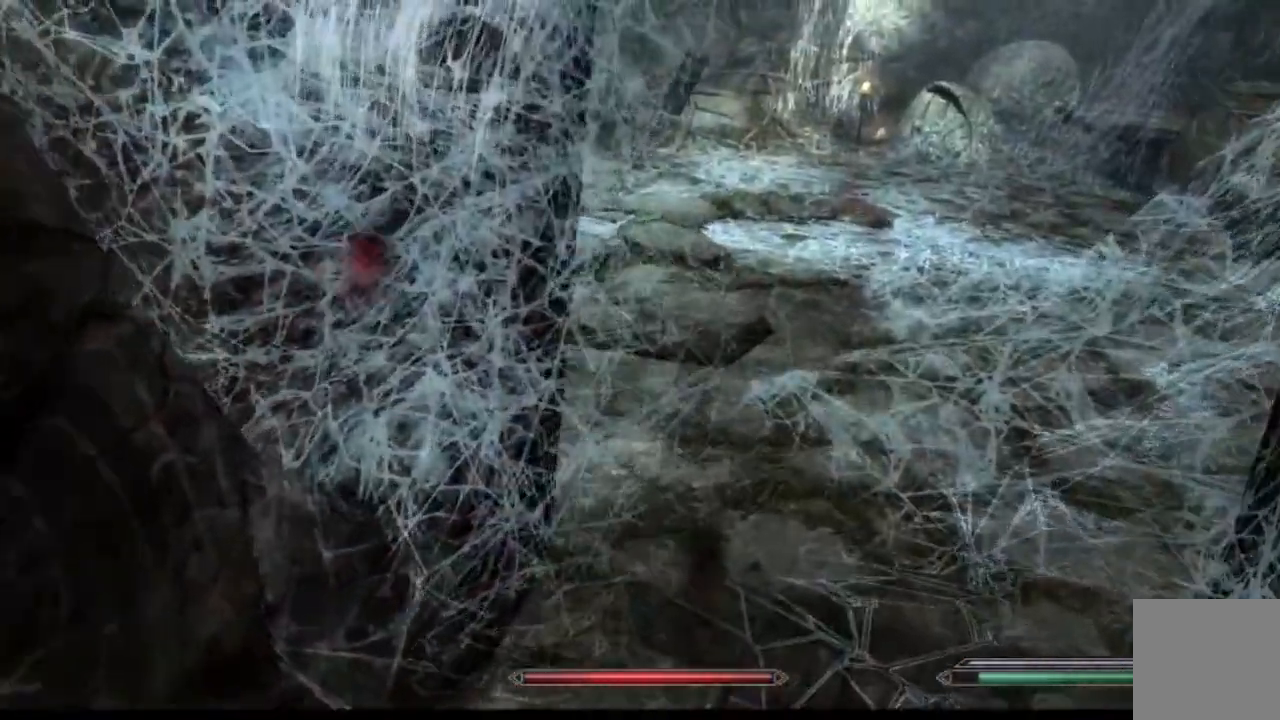
{"buttons": [], "left_stick": "center", "right_stick": "center", "events": [[300, "left_stick", "center"]]}
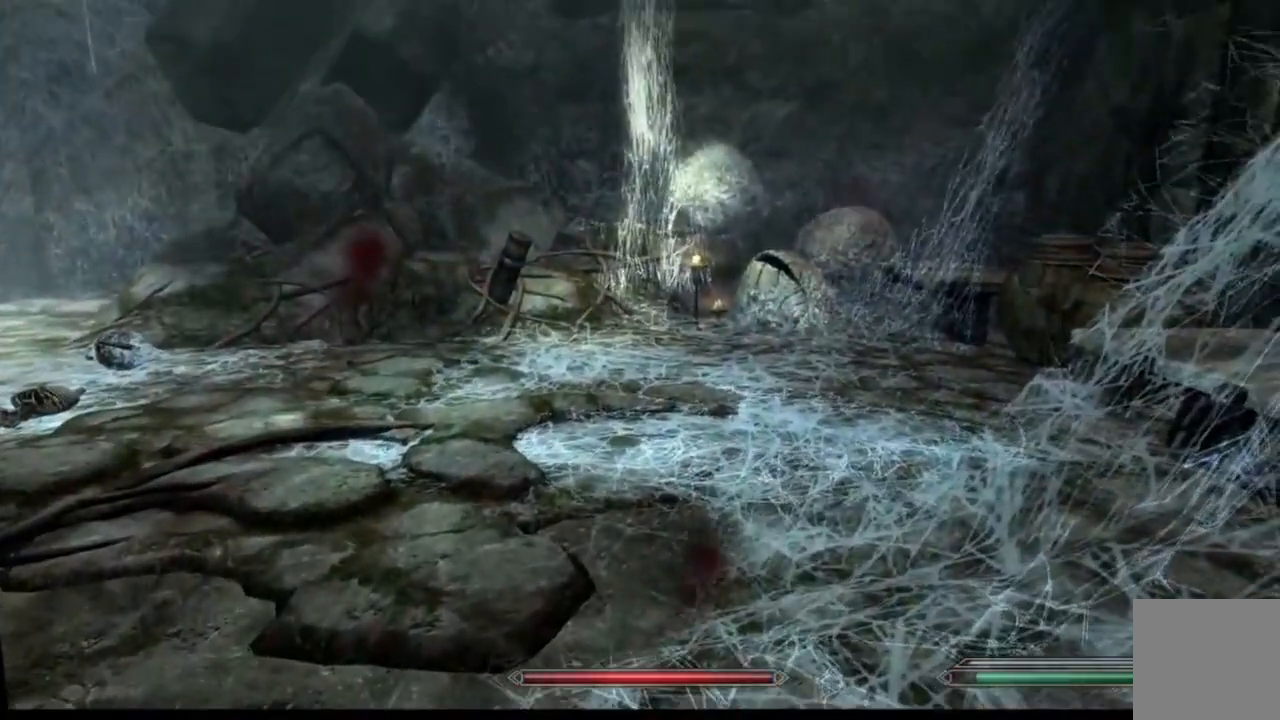
{"buttons": [], "left_stick": "up-right", "right_stick": "up-left", "events": [[251, "right_stick", "left"], [367, "left_stick", "up-right"], [451, "right_stick", "up-left"]]}